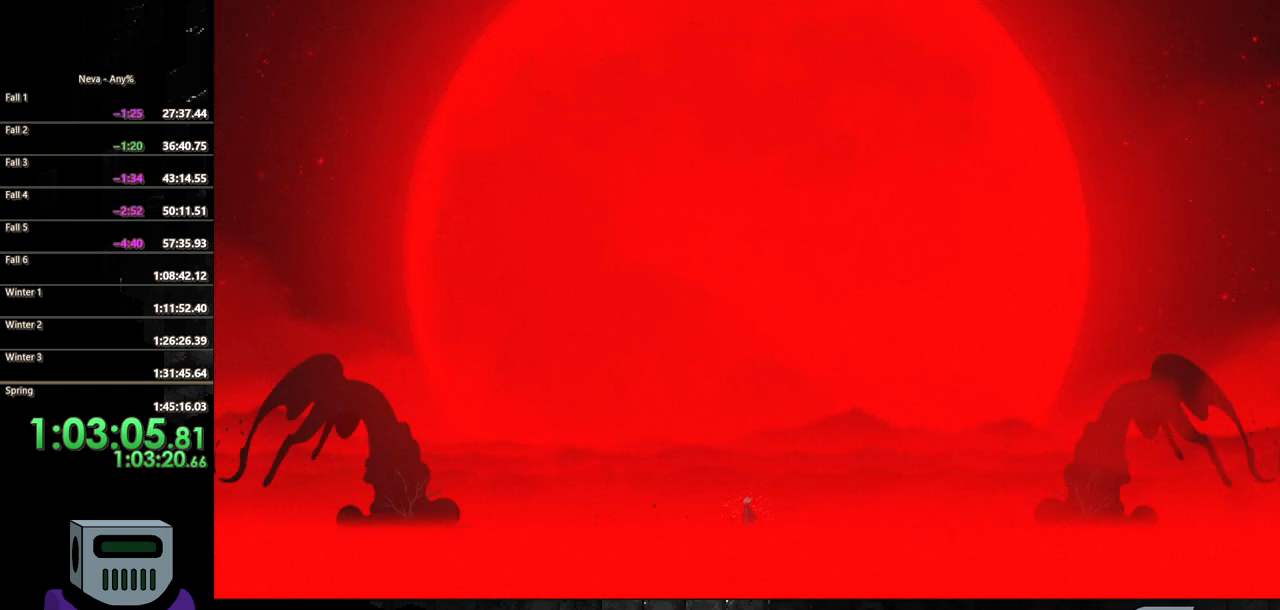
Gameplay with a controller (PlayStation layout); each line is a JSON object with the inputs held at the frame after it. "events" lists button and stick changes between this image and that frame as [ms after this image, input, new state], when the widget could be followed in between. Not read: left_stick right_stick.
{"buttons": [], "events": [[200, "CROSS", "down"], [400, "CROSS", "up"]]}
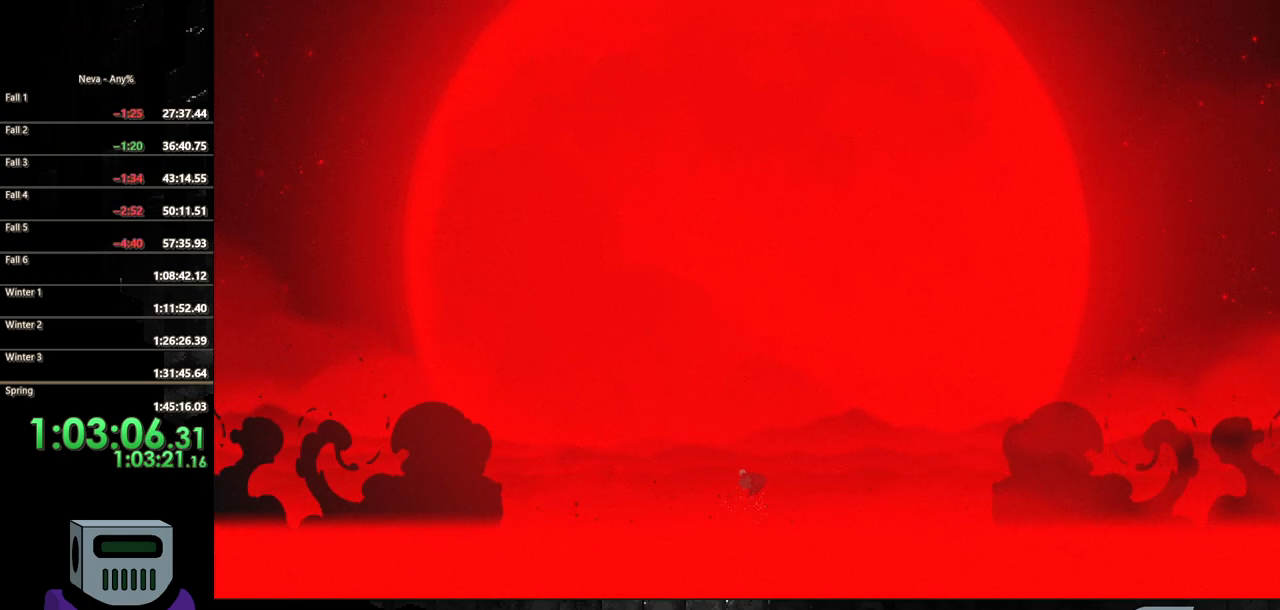
{"buttons": ["CIRCLE", "DPAD_LEFT"], "events": [[133, "CROSS", "down"], [217, "DPAD_UP", "down"], [317, "CROSS", "up"], [350, "DPAD_LEFT", "down"], [367, "DPAD_UP", "up"], [383, "CIRCLE", "down"]]}
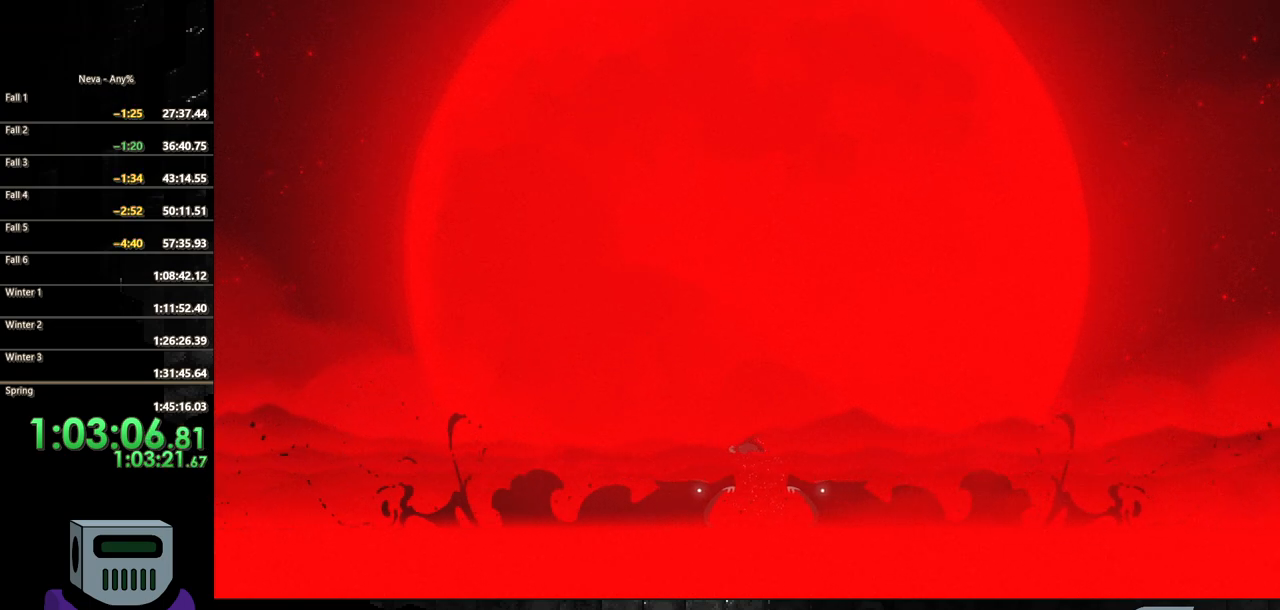
{"buttons": ["DPAD_RIGHT"], "events": [[17, "CIRCLE", "up"], [67, "DPAD_LEFT", "up"], [150, "DPAD_RIGHT", "down"]]}
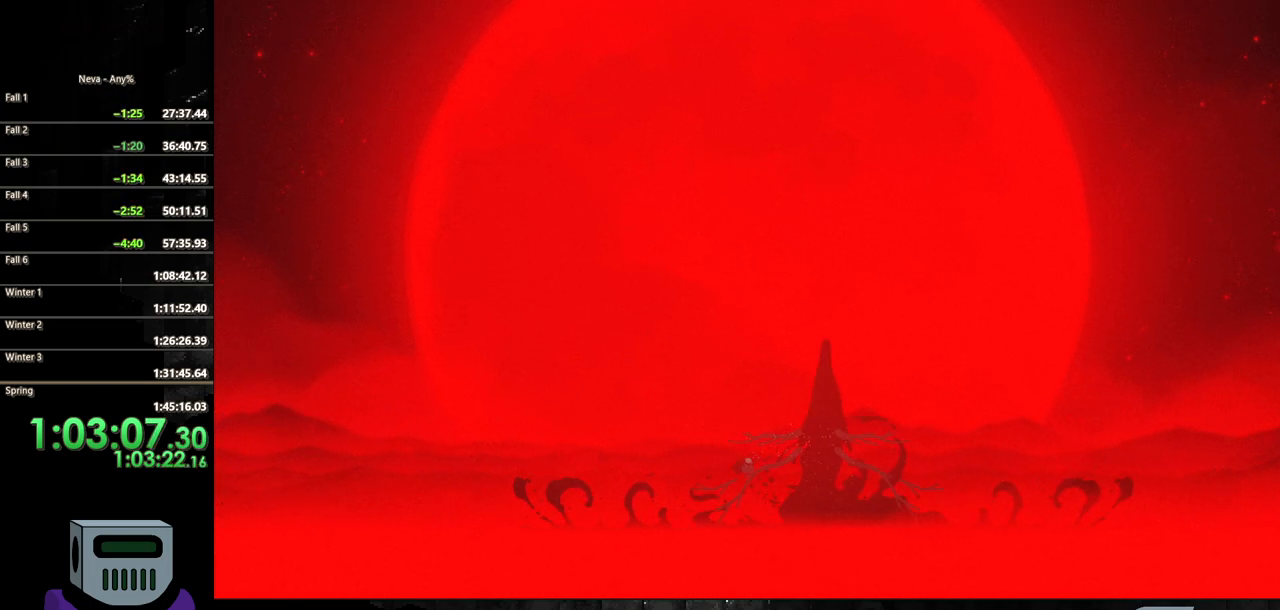
{"buttons": ["DPAD_RIGHT"], "events": []}
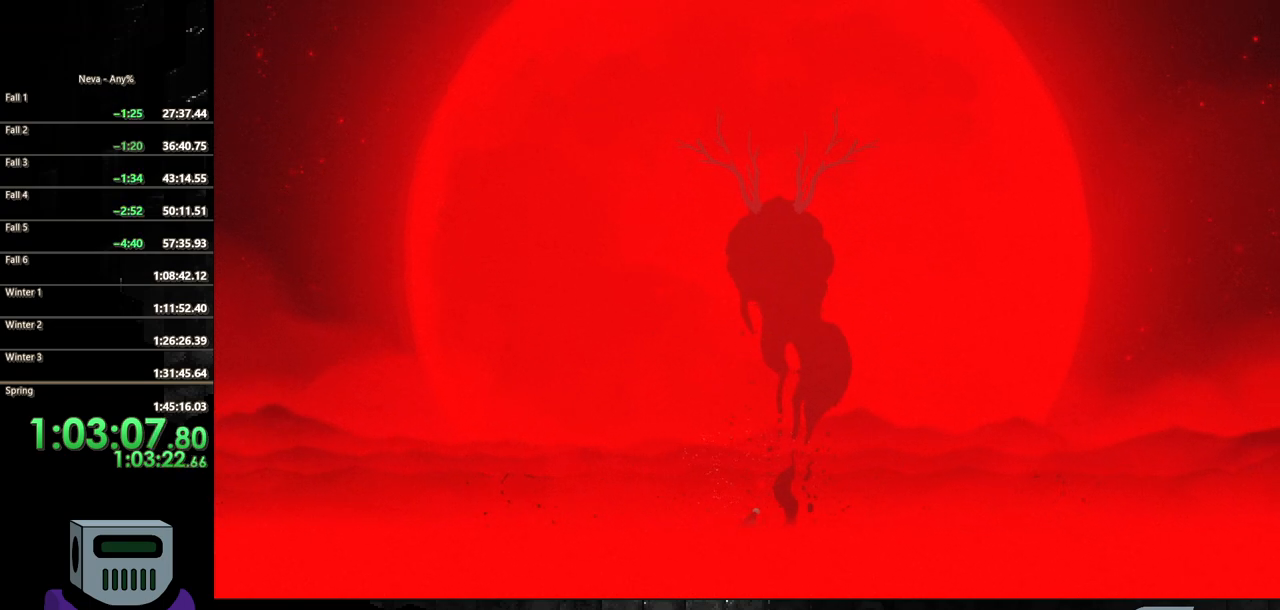
{"buttons": [], "events": [[233, "DPAD_RIGHT", "up"]]}
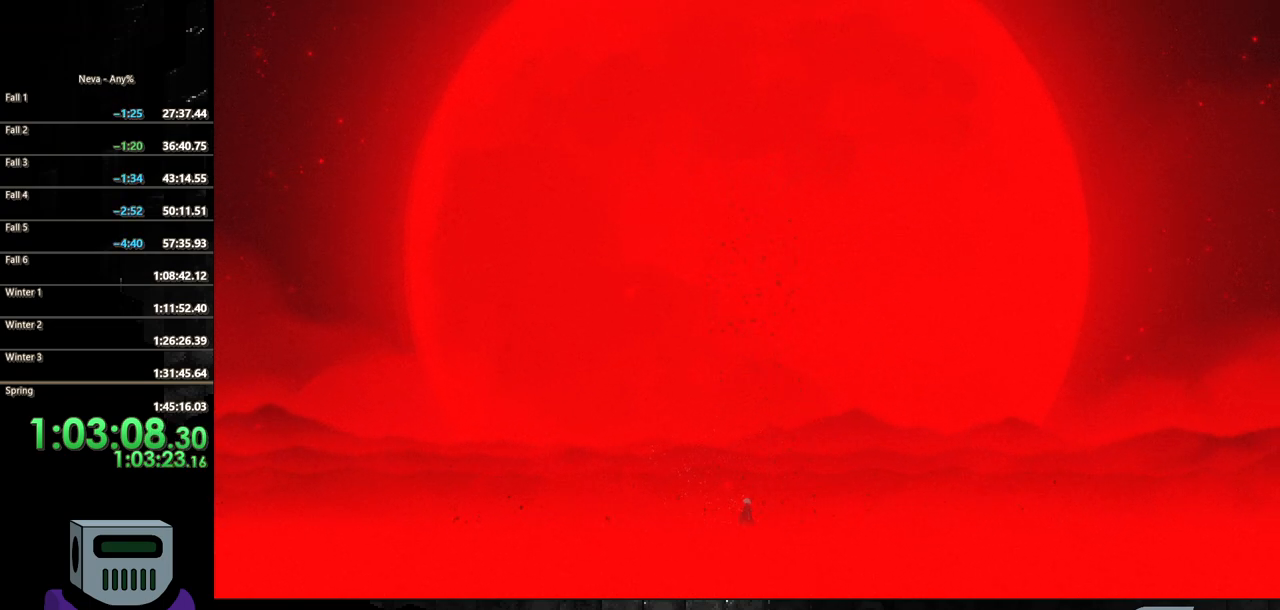
{"buttons": [], "events": []}
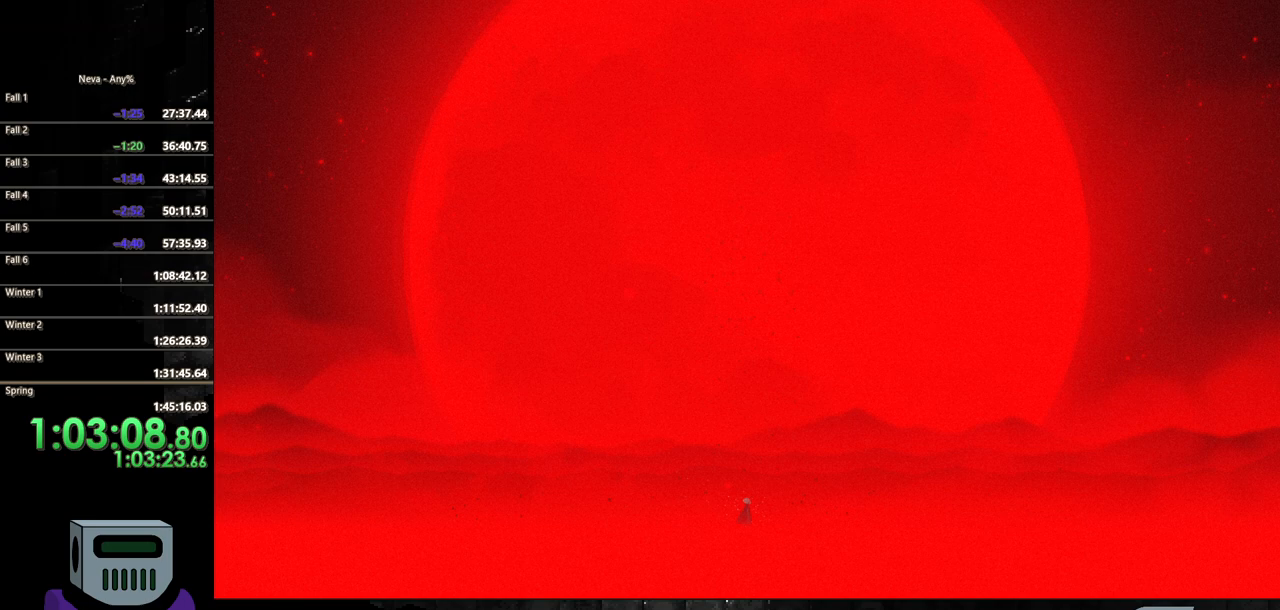
{"buttons": [], "events": []}
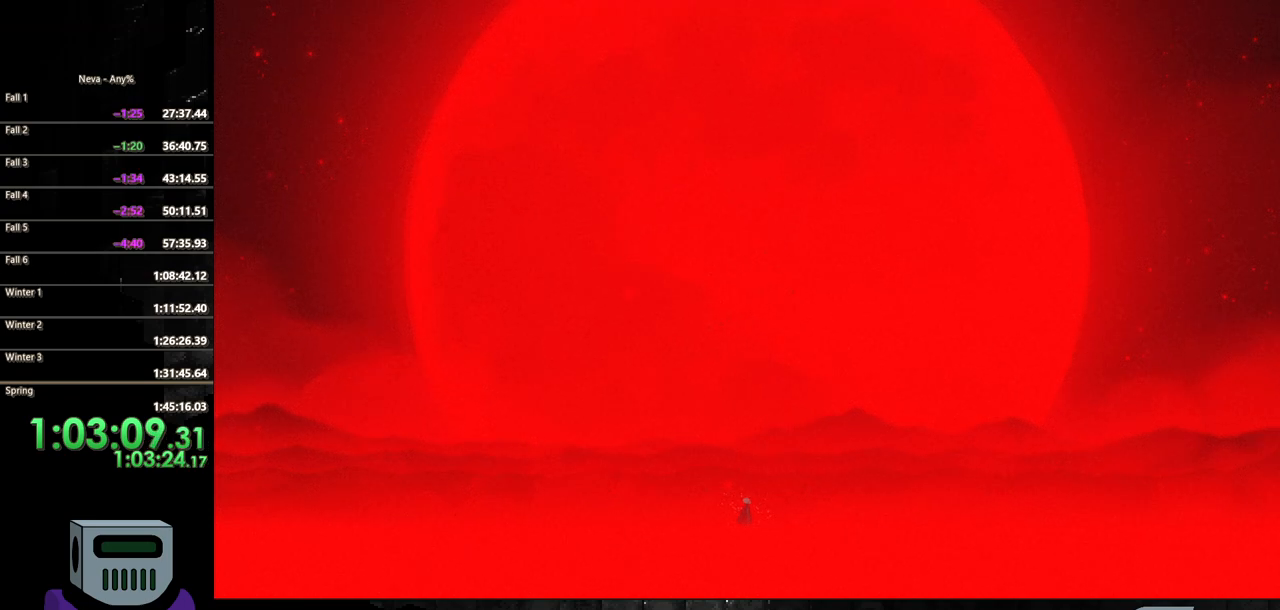
{"buttons": [], "events": []}
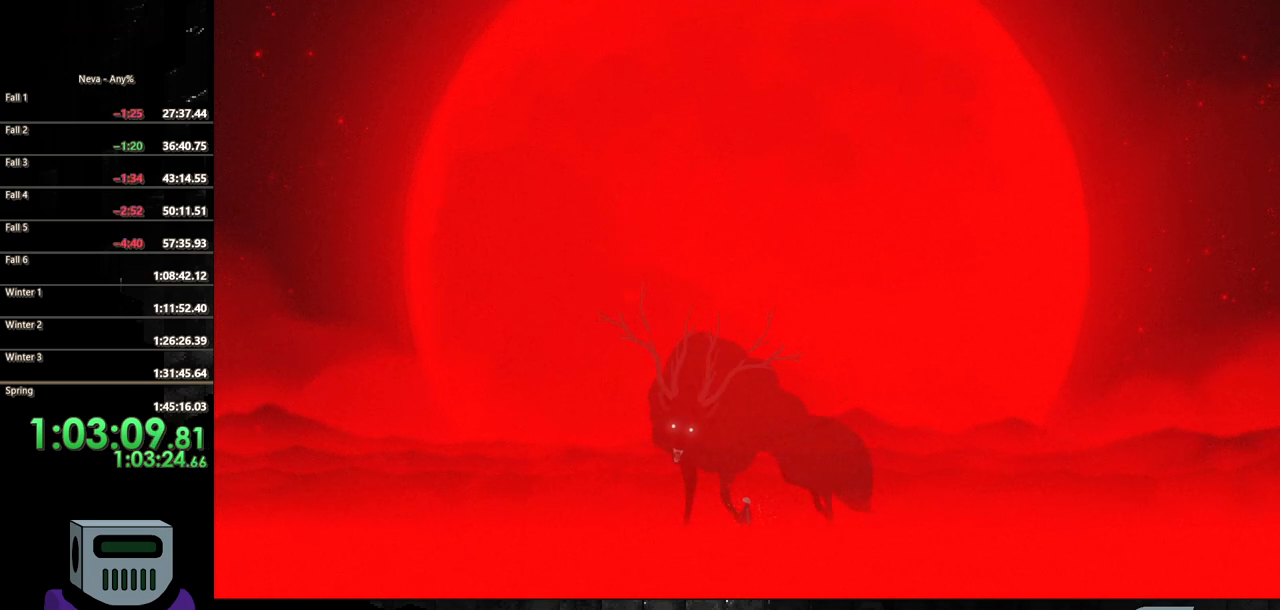
{"buttons": ["CIRCLE", "DPAD_LEFT"], "events": [[283, "CROSS", "down"], [433, "CROSS", "up"], [483, "DPAD_LEFT", "down"], [500, "CIRCLE", "down"]]}
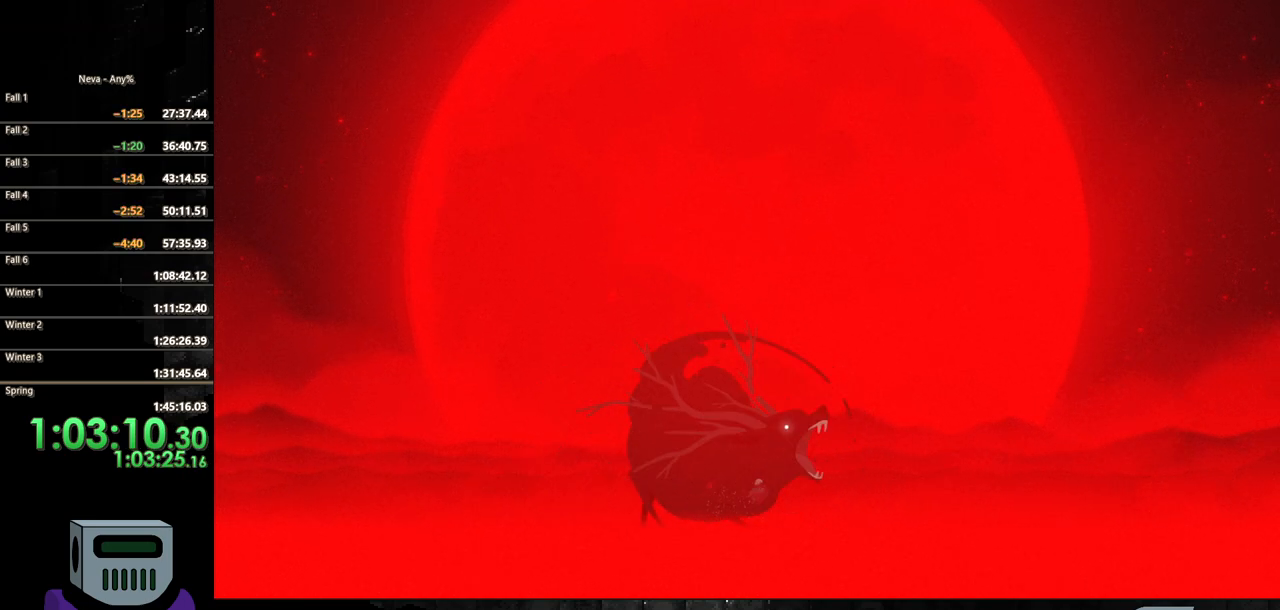
{"buttons": ["CIRCLE", "DPAD_LEFT"], "events": [[217, "CIRCLE", "up"], [500, "CIRCLE", "down"]]}
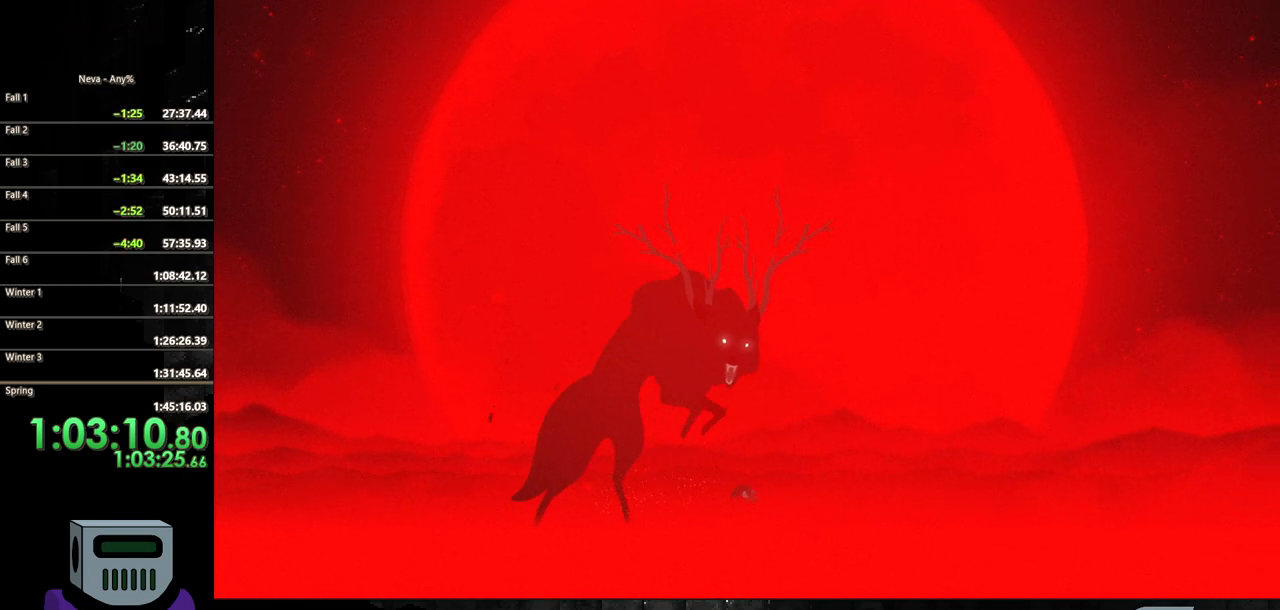
{"buttons": ["DPAD_LEFT"], "events": [[117, "CIRCLE", "up"], [183, "CIRCLE", "down"], [300, "CIRCLE", "up"]]}
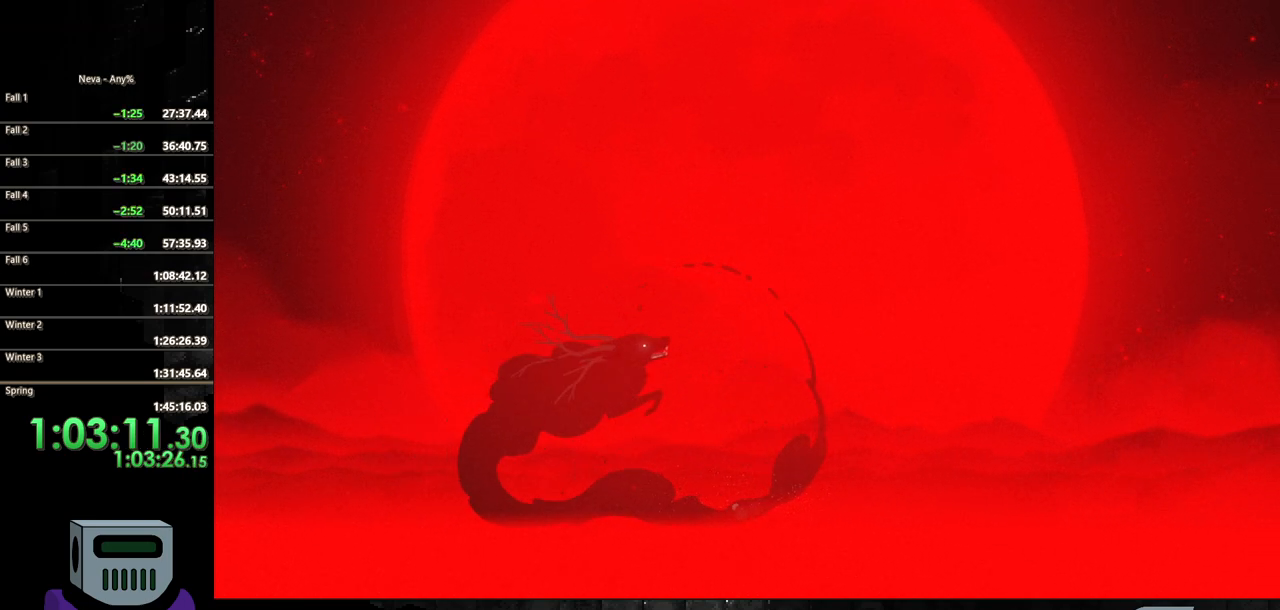
{"buttons": [], "events": [[283, "DPAD_LEFT", "up"]]}
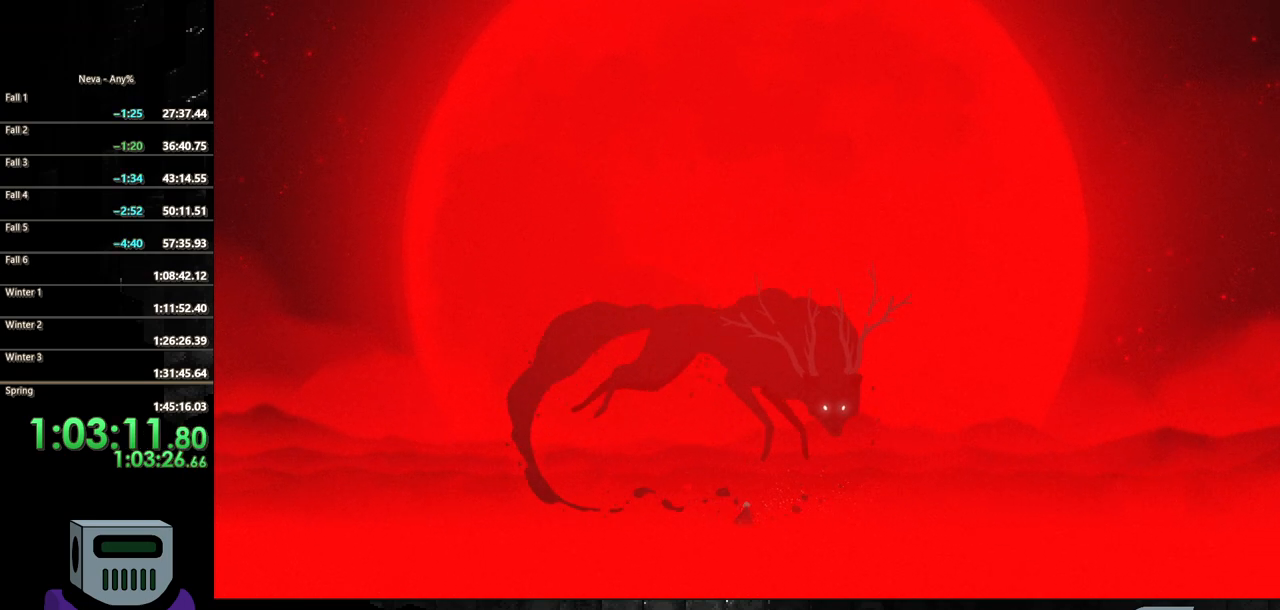
{"buttons": [], "events": []}
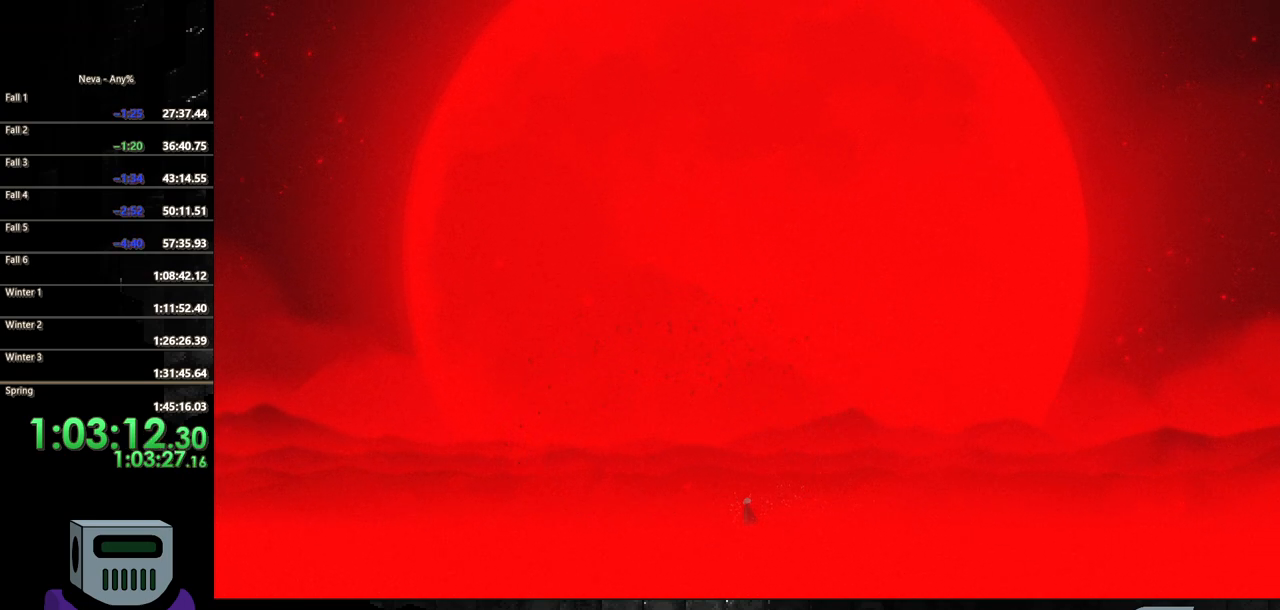
{"buttons": [], "events": []}
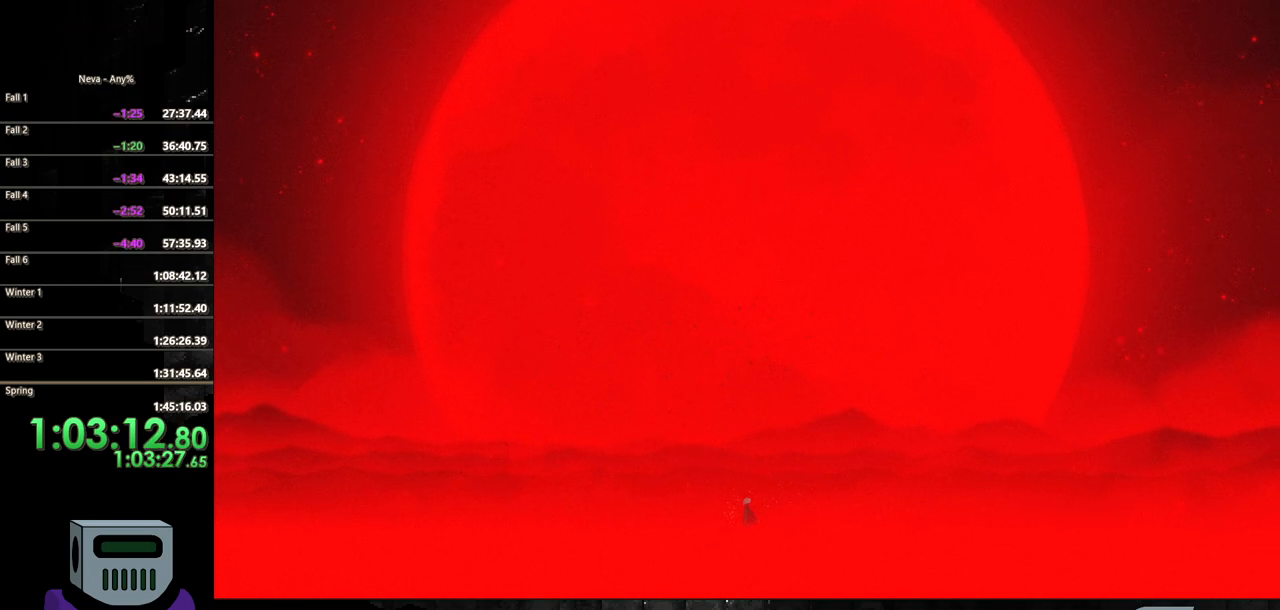
{"buttons": [], "events": []}
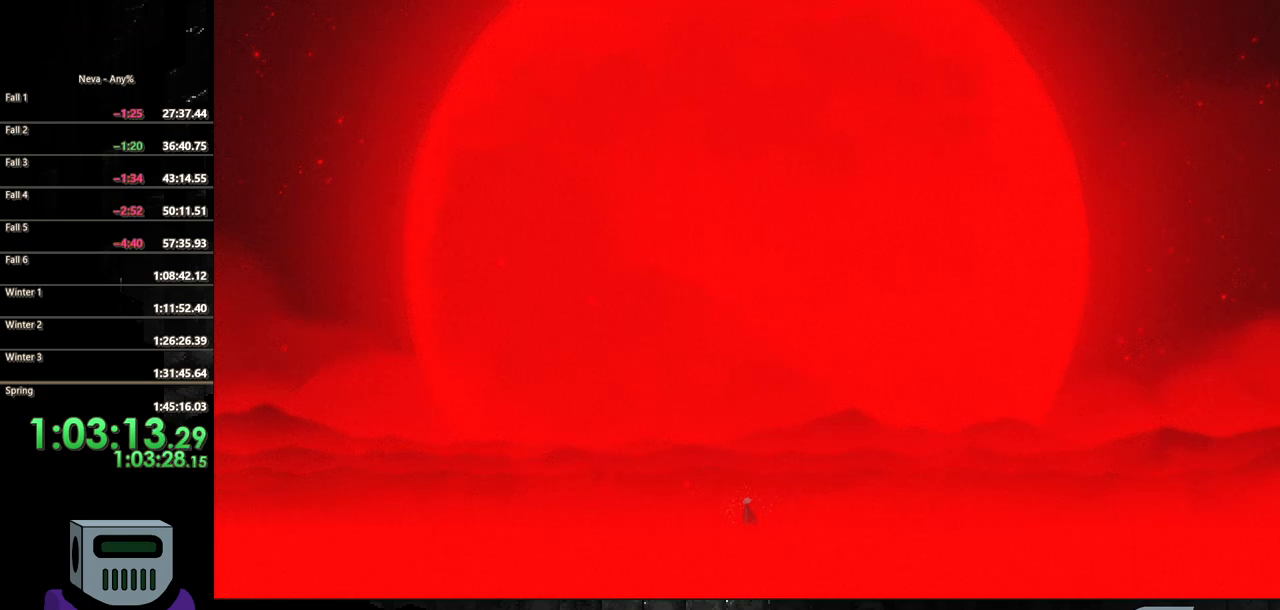
{"buttons": [], "events": []}
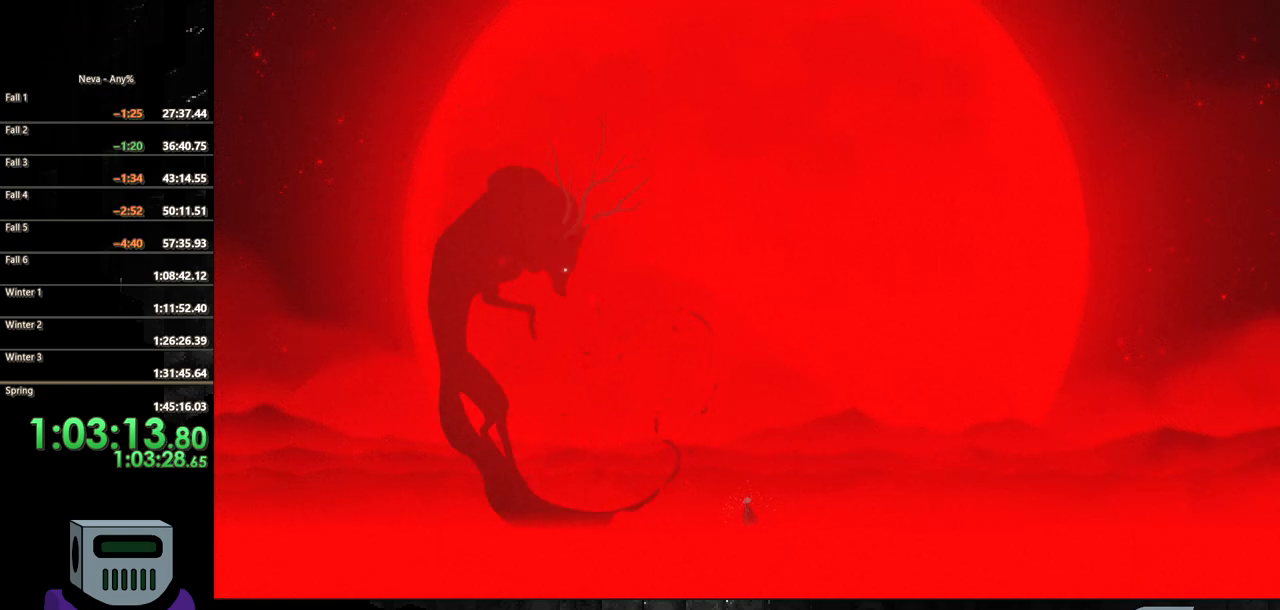
{"buttons": [], "events": []}
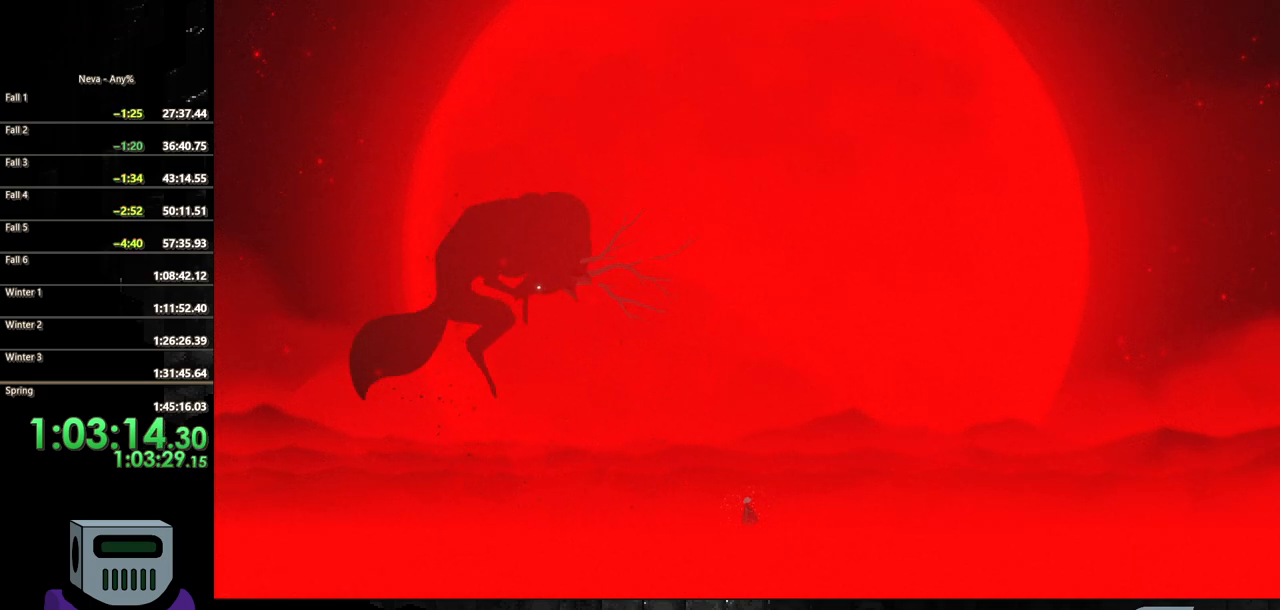
{"buttons": [], "events": []}
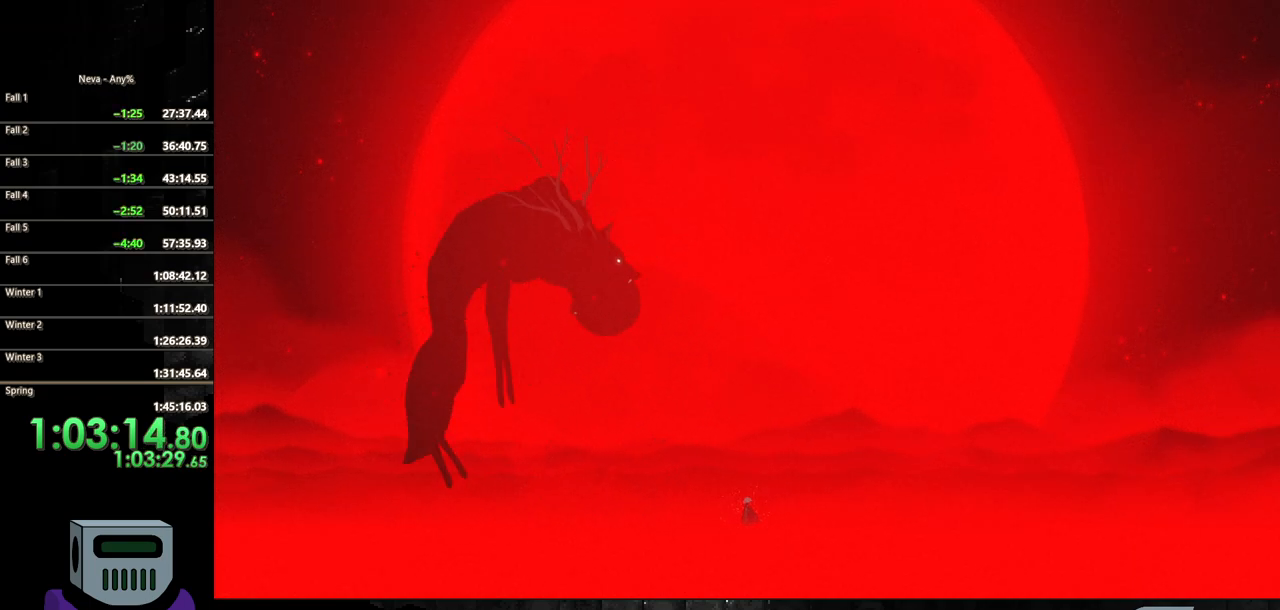
{"buttons": [], "events": [[17, "DPAD_LEFT", "down"], [17, "DPAD_UP", "down"], [50, "R2", "down"], [250, "R2", "up"], [283, "DPAD_UP", "up"], [300, "DPAD_LEFT", "up"]]}
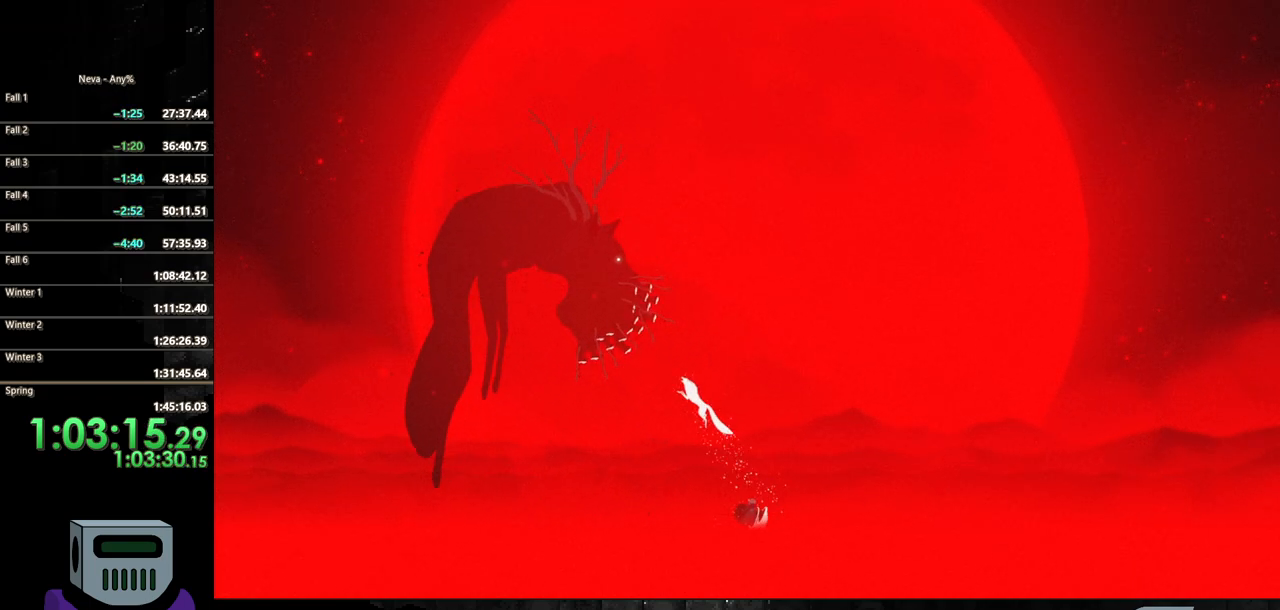
{"buttons": ["DPAD_LEFT"], "events": [[50, "DPAD_LEFT", "down"], [233, "CIRCLE", "down"], [367, "CIRCLE", "up"]]}
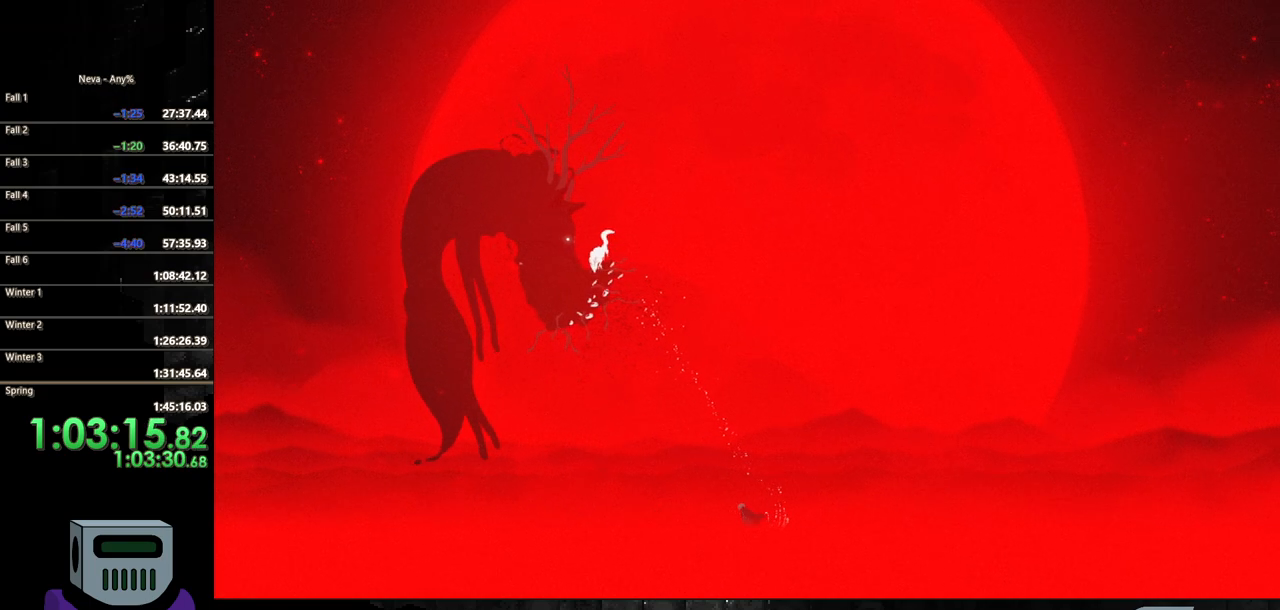
{"buttons": ["CIRCLE", "DPAD_LEFT"], "events": [[383, "CIRCLE", "down"]]}
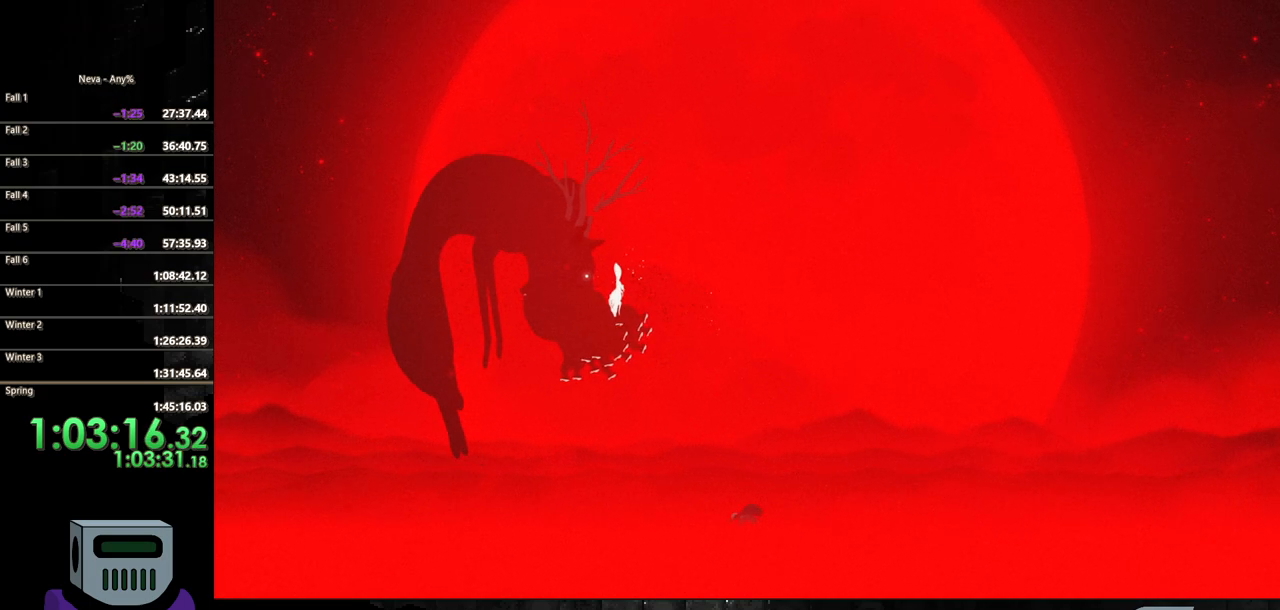
{"buttons": ["DPAD_LEFT"], "events": [[117, "CIRCLE", "up"]]}
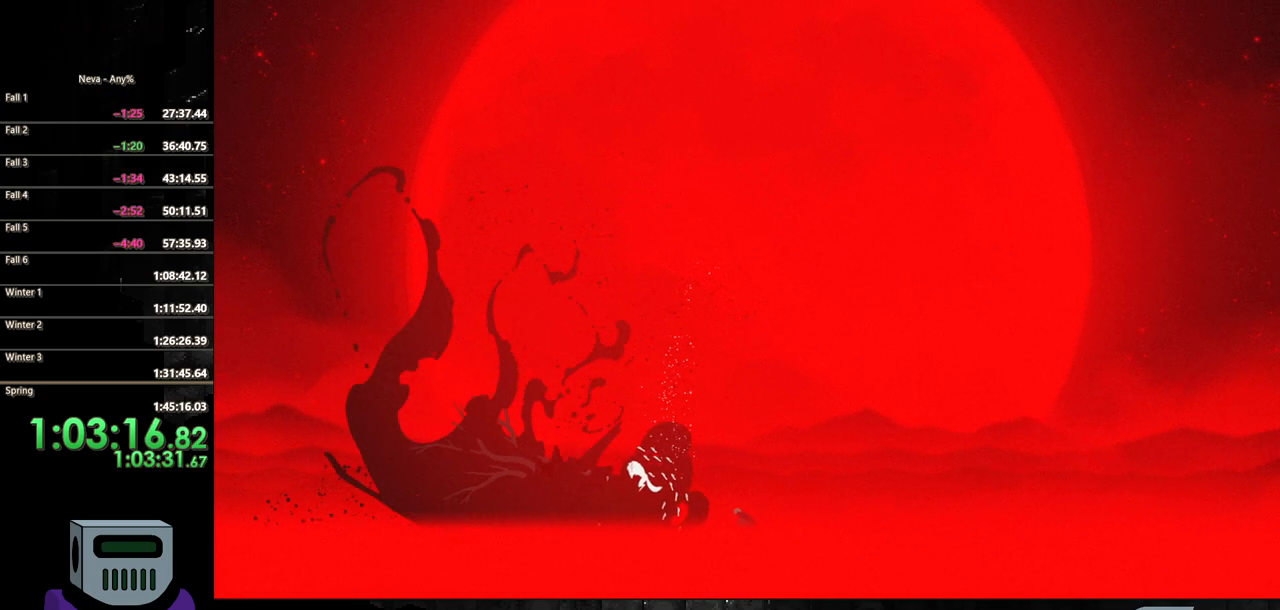
{"buttons": ["SQUARE", "DPAD_LEFT"], "events": [[433, "SQUARE", "down"]]}
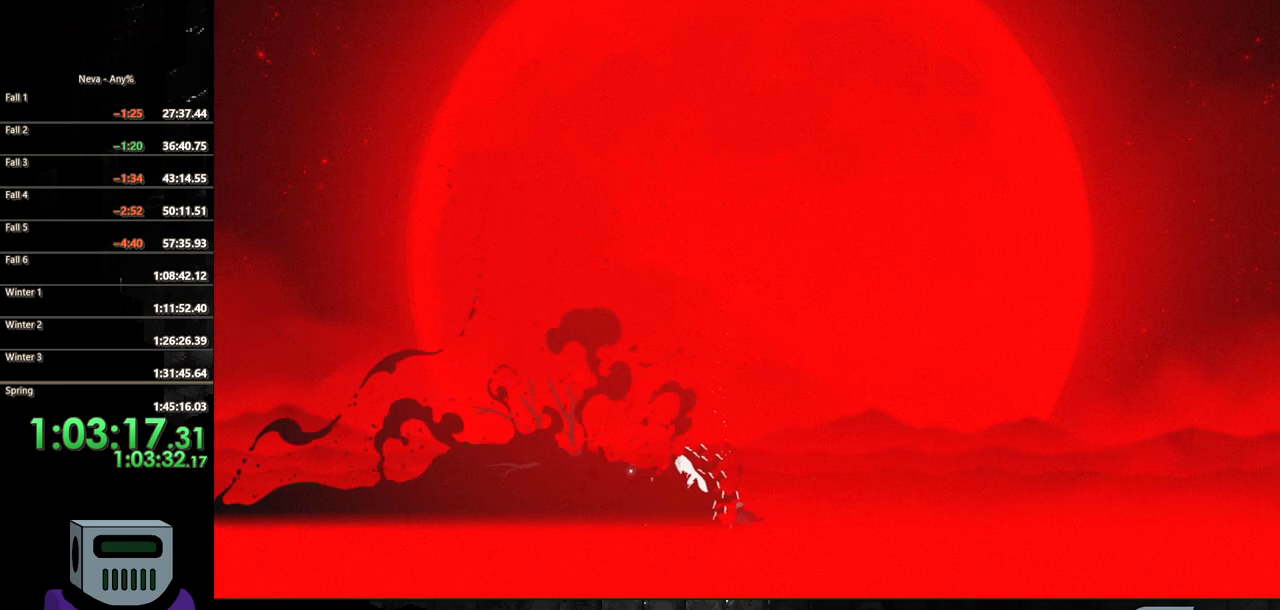
{"buttons": [], "events": [[17, "DPAD_LEFT", "up"], [33, "SQUARE", "up"], [100, "SQUARE", "down"], [183, "SQUARE", "up"], [250, "SQUARE", "down"], [333, "SQUARE", "up"], [417, "SQUARE", "down"], [500, "SQUARE", "up"]]}
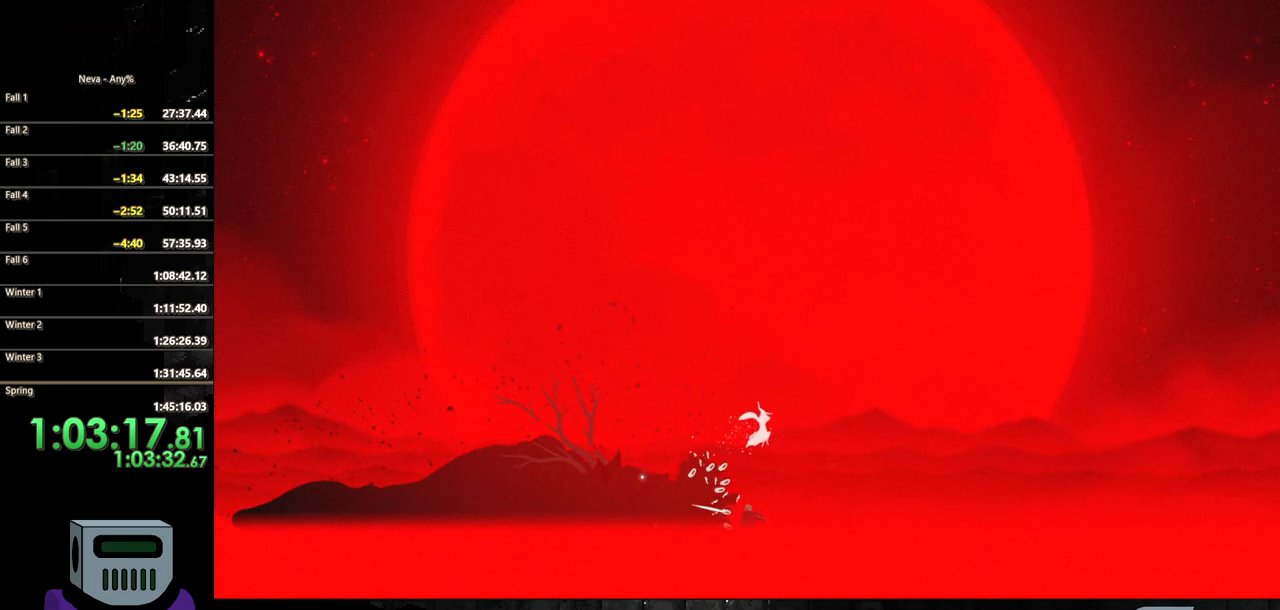
{"buttons": [], "events": [[83, "SQUARE", "down"], [150, "SQUARE", "up"], [250, "SQUARE", "down"], [317, "SQUARE", "up"], [417, "SQUARE", "down"], [500, "SQUARE", "up"]]}
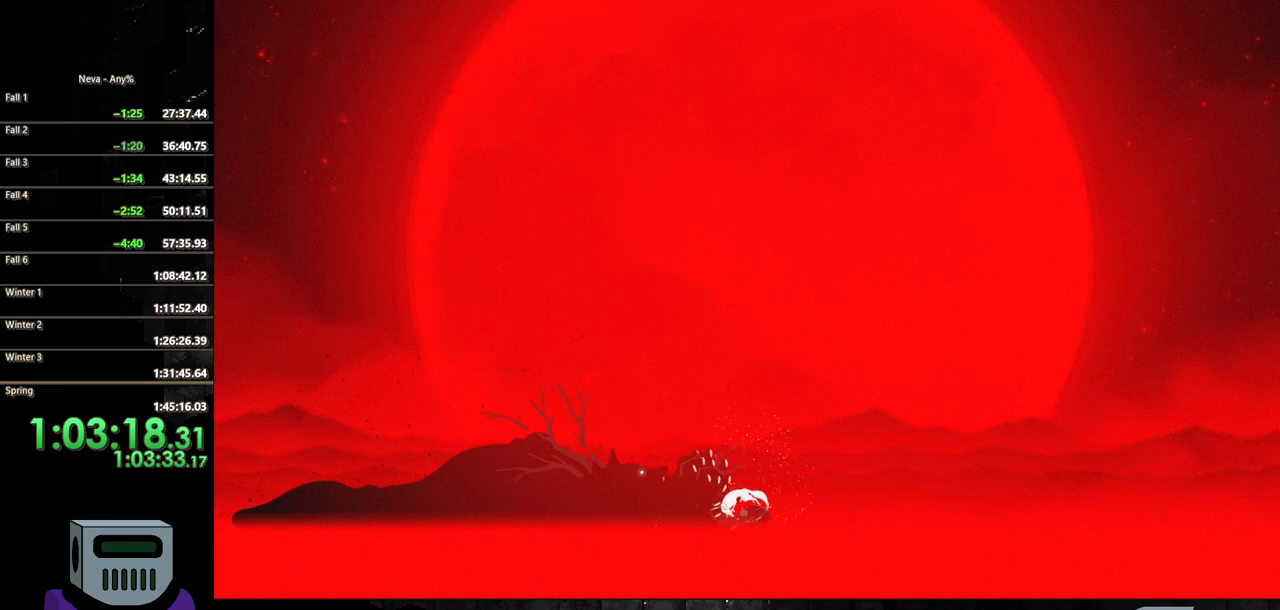
{"buttons": [], "events": [[83, "SQUARE", "down"], [167, "SQUARE", "up"], [233, "SQUARE", "down"], [333, "SQUARE", "up"], [417, "SQUARE", "down"], [500, "SQUARE", "up"]]}
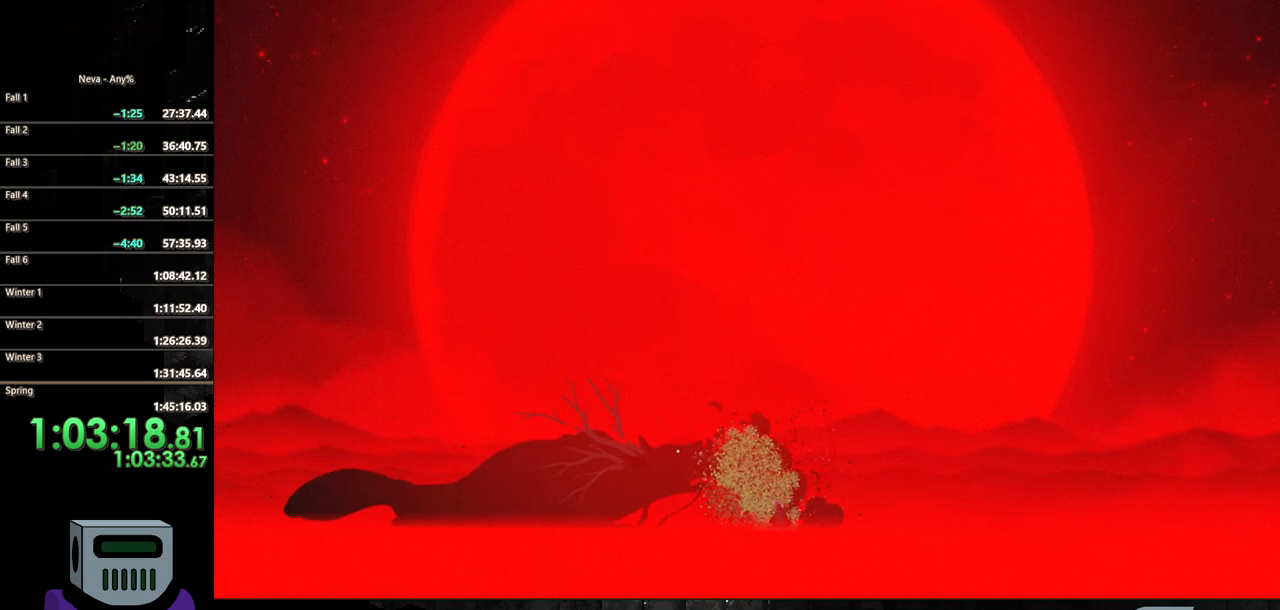
{"buttons": ["DPAD_RIGHT"], "events": [[117, "SQUARE", "down"], [200, "SQUARE", "up"], [250, "DPAD_RIGHT", "down"]]}
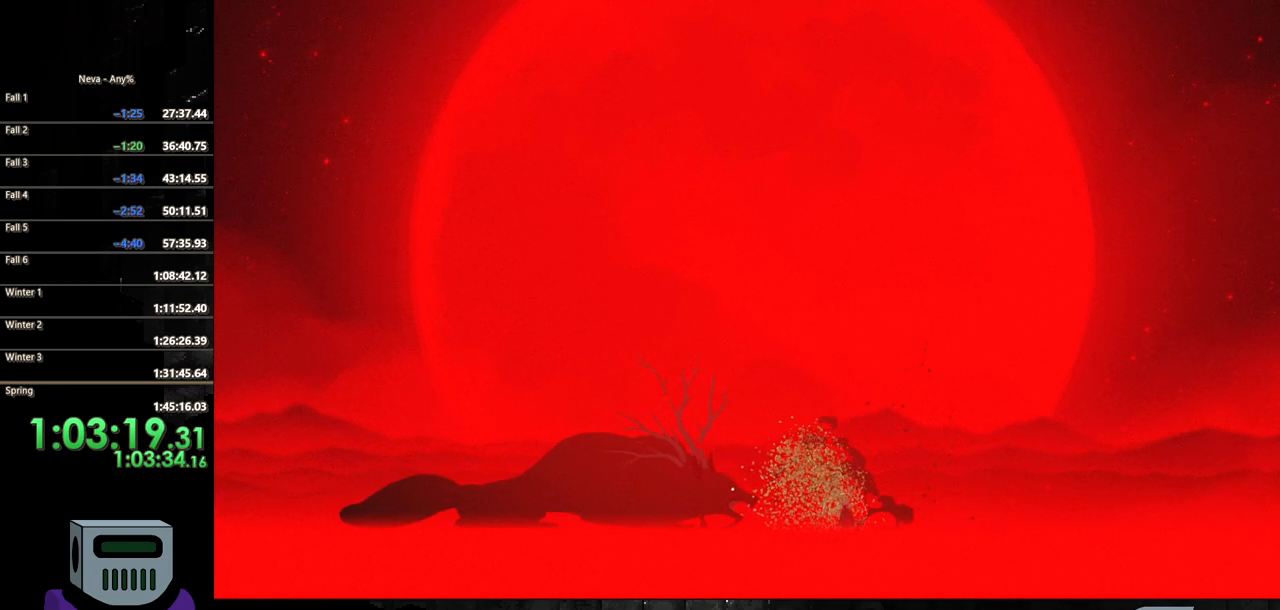
{"buttons": [], "events": [[67, "DPAD_RIGHT", "up"]]}